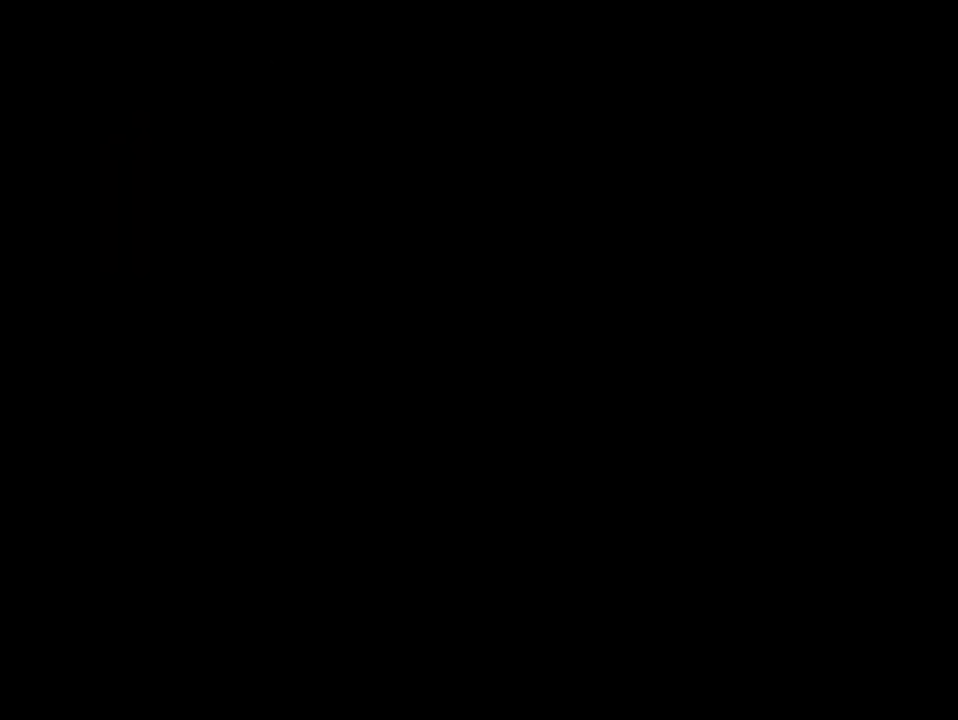
Gameplay with a controller (Xbox layout); each line is a JSON object with the inputs held at the frame after it. "events" lists button and stick changes between this image and that frame as [ms after this image, input, new state], when the widget could be followed in between. Not read: left_stick right_stick.
{"buttons": [], "events": [[167, "START", "down"], [333, "START", "up"]]}
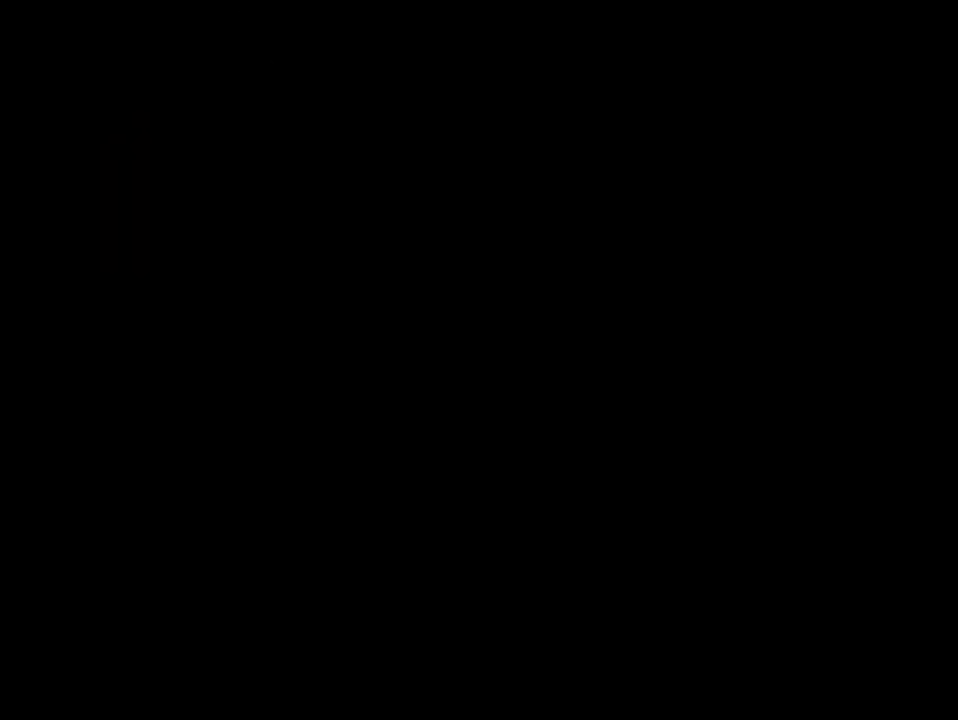
{"buttons": [], "events": []}
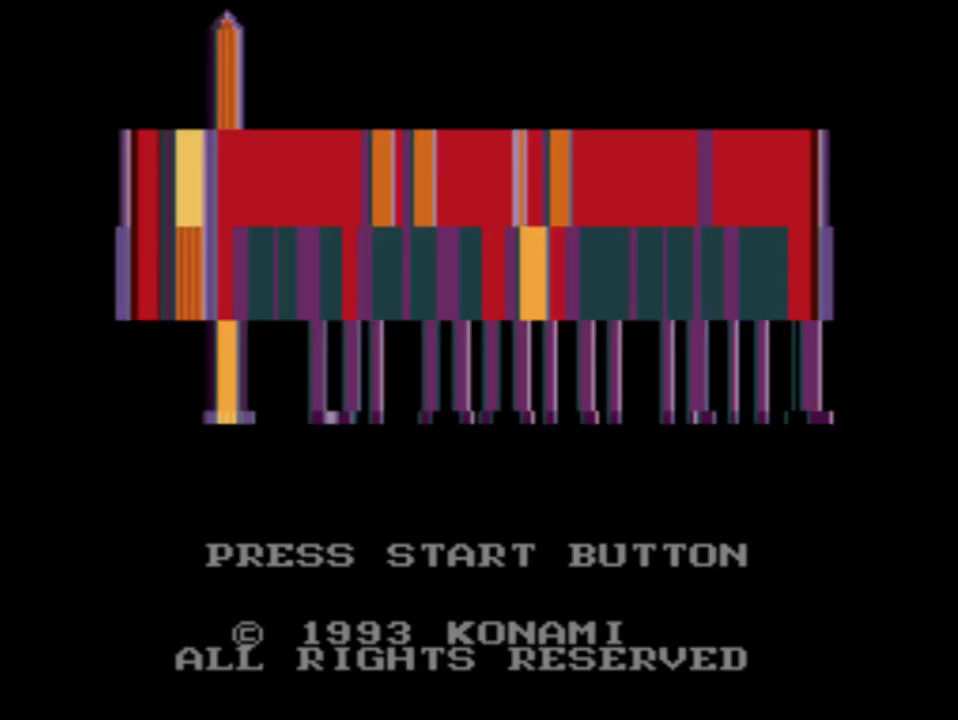
{"buttons": [], "events": [[267, "START", "down"], [433, "START", "up"]]}
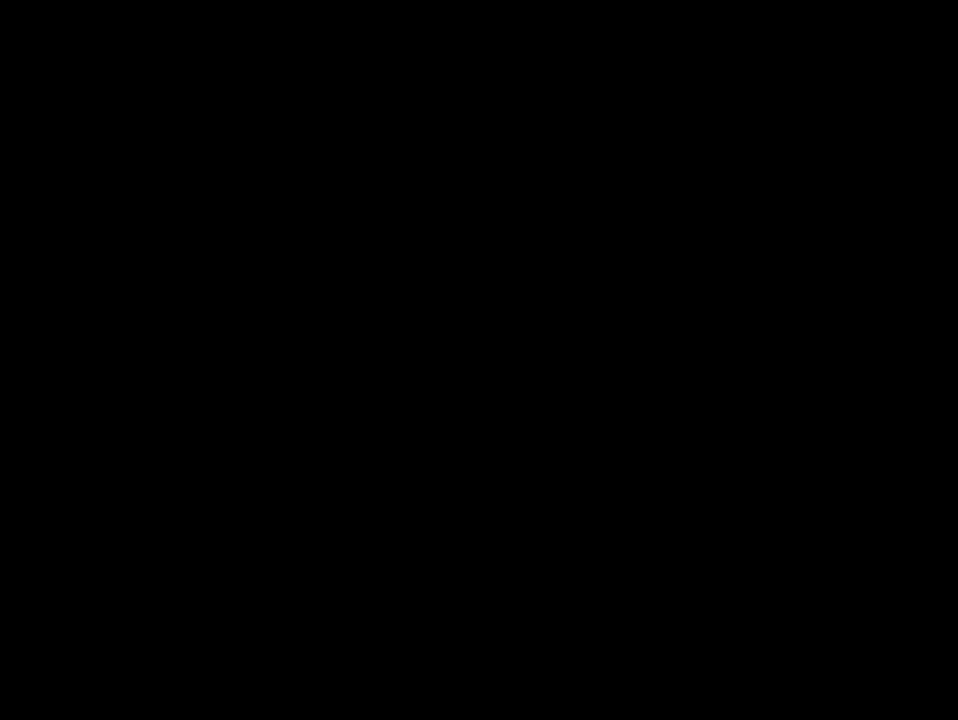
{"buttons": [], "events": []}
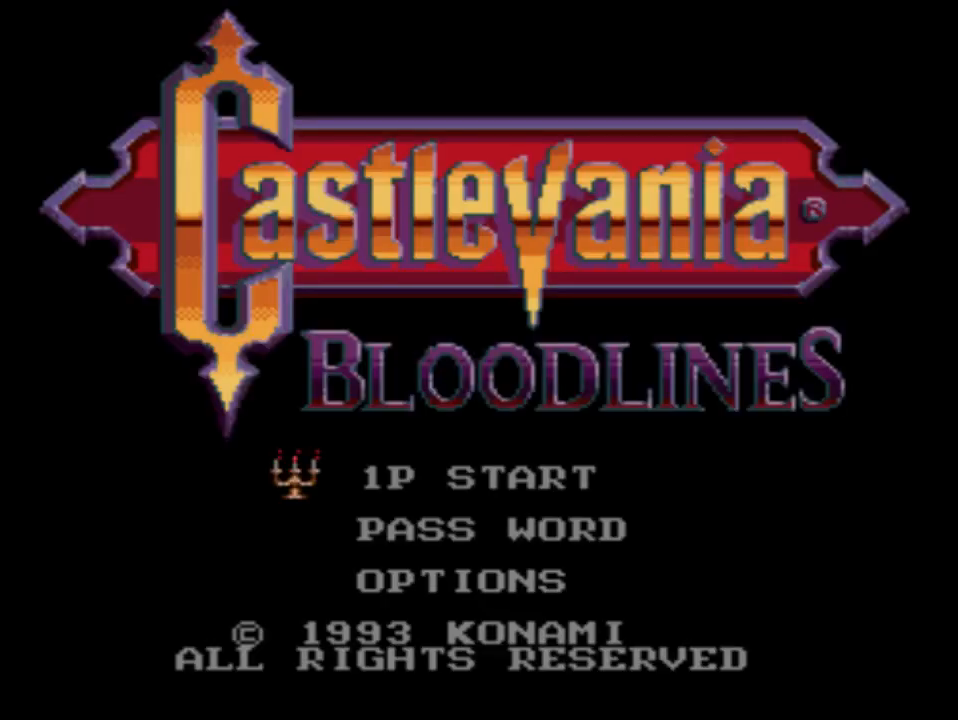
{"buttons": ["DPAD_DOWN"], "events": [[450, "DPAD_DOWN", "down"]]}
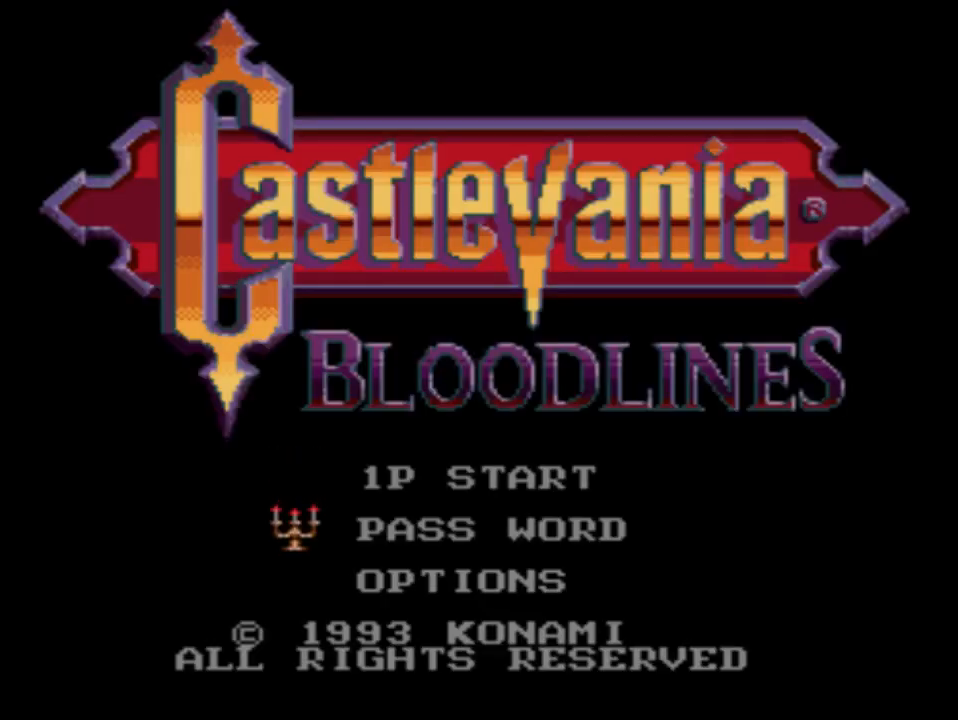
{"buttons": [], "events": [[83, "DPAD_DOWN", "up"], [383, "DPAD_DOWN", "down"], [483, "DPAD_DOWN", "up"]]}